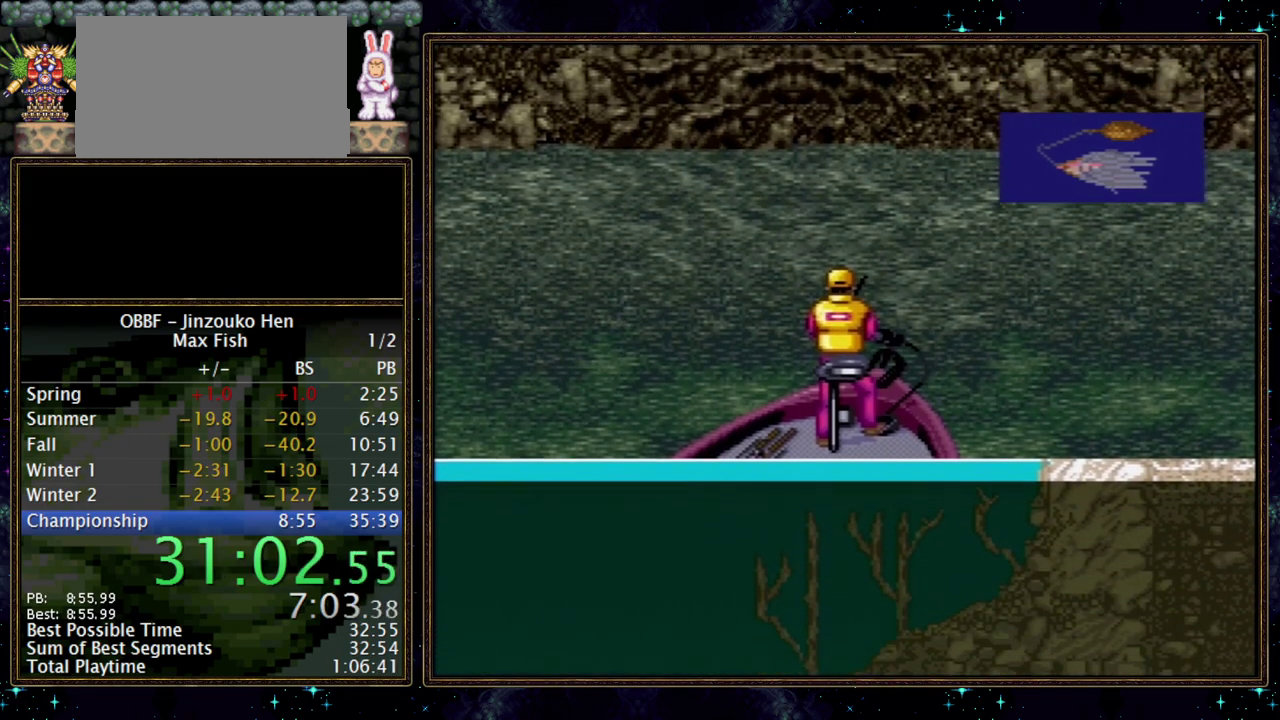
Gameplay with a controller (Nintendo layout); each line is a JSON object with the inputs held at the frame after it. "events" lists button and stick changes between this image and that frame as [ms after this image, input, new state], when the widget could be followed in between. Not read: A L3 R3.
{"buttons": ["X"], "events": []}
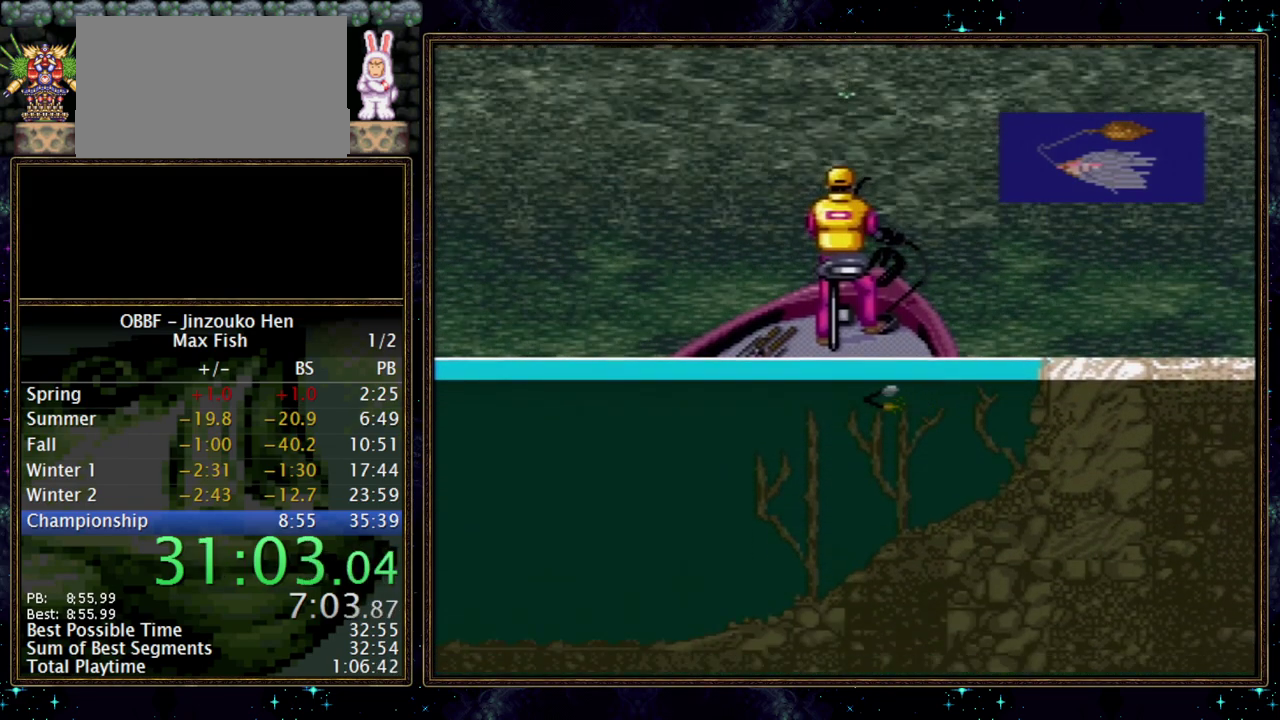
{"buttons": ["X"], "events": []}
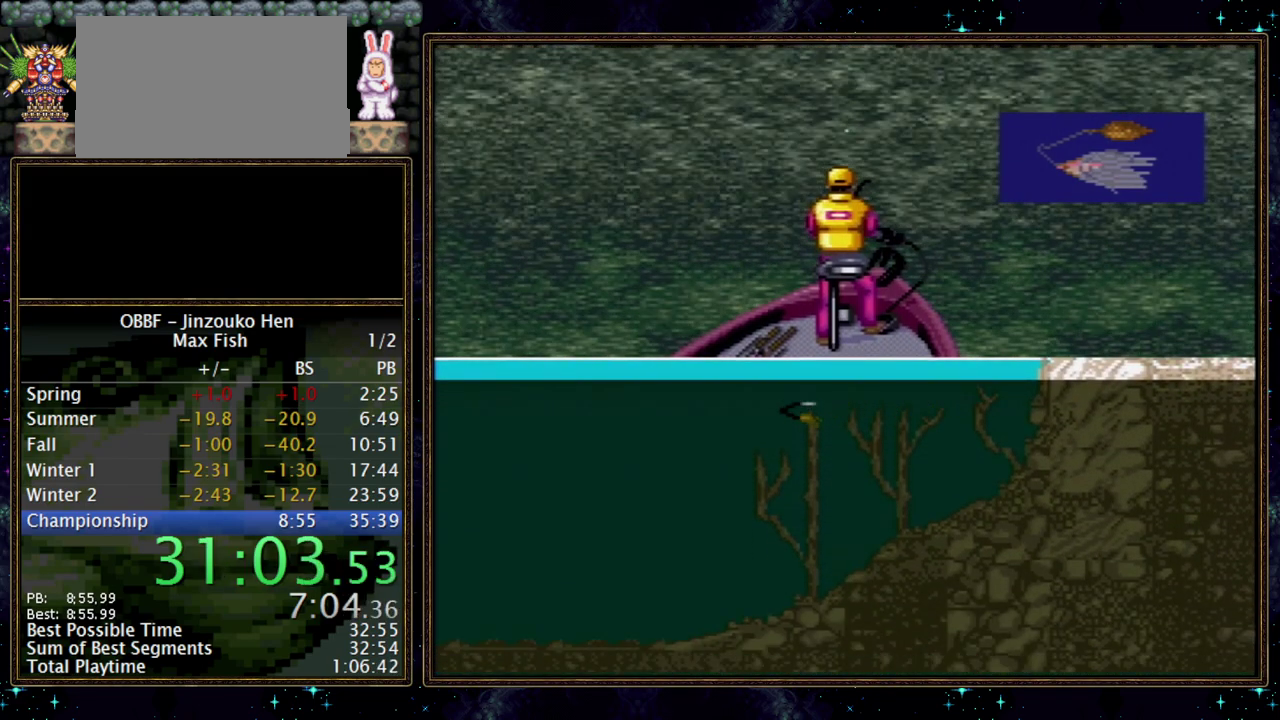
{"buttons": ["X"], "events": []}
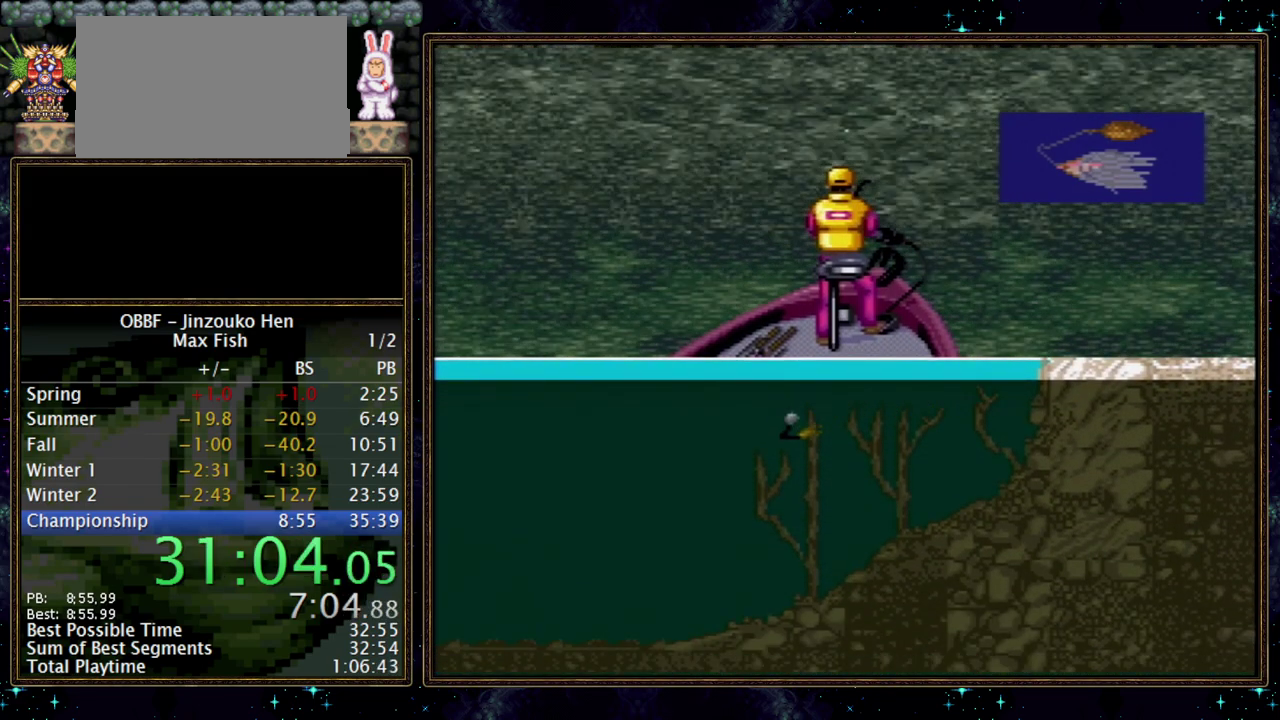
{"buttons": [], "events": [[283, "X", "up"]]}
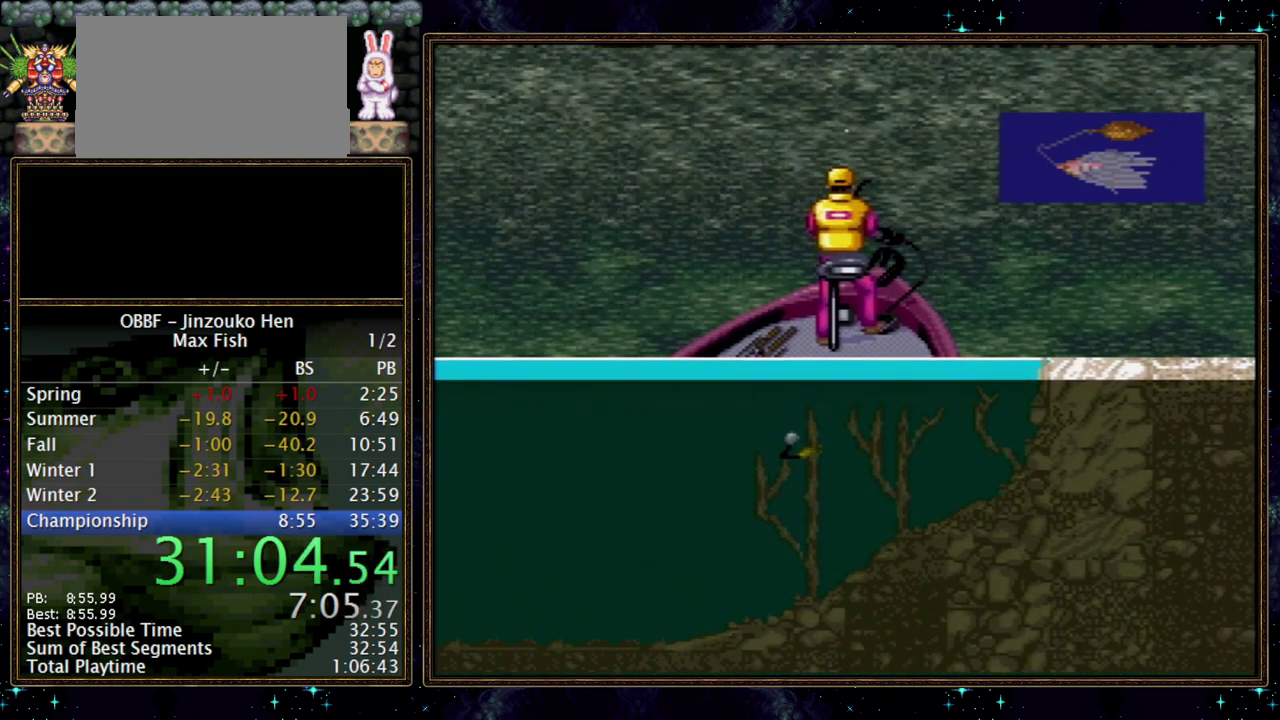
{"buttons": ["DPAD_DOWN"], "events": [[333, "DPAD_DOWN", "down"]]}
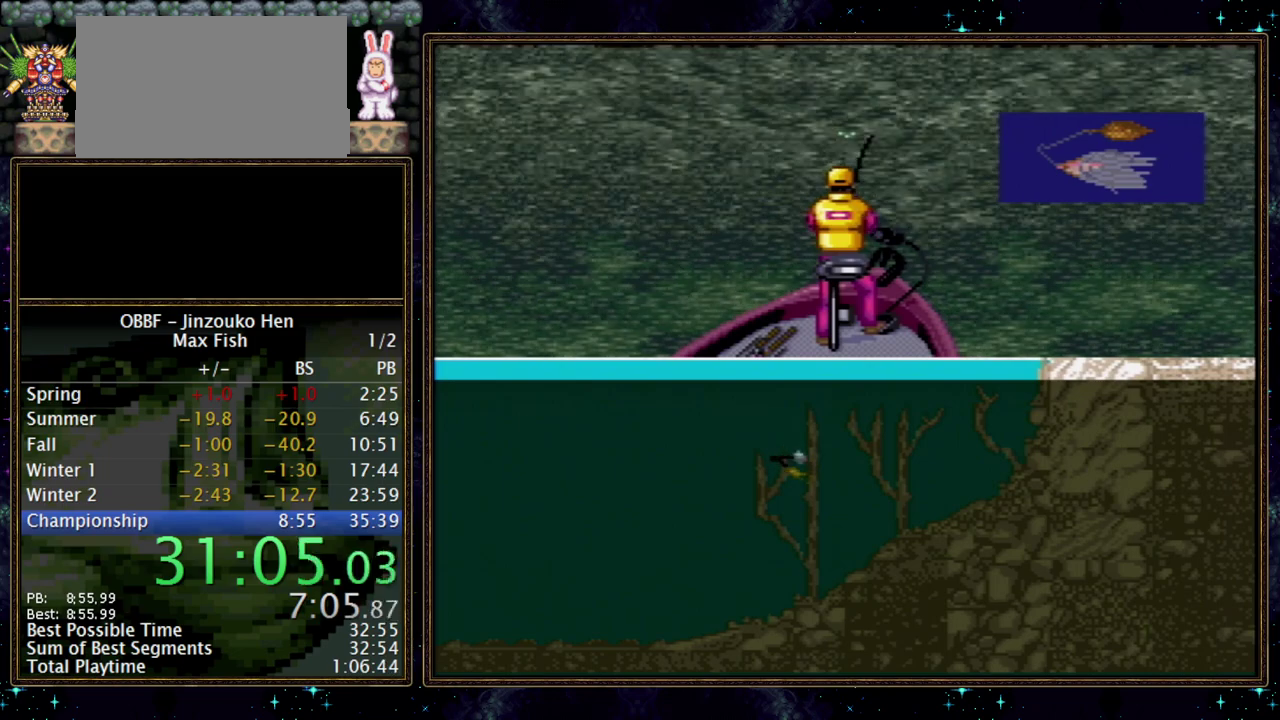
{"buttons": ["X", "DPAD_DOWN"], "events": [[317, "X", "down"]]}
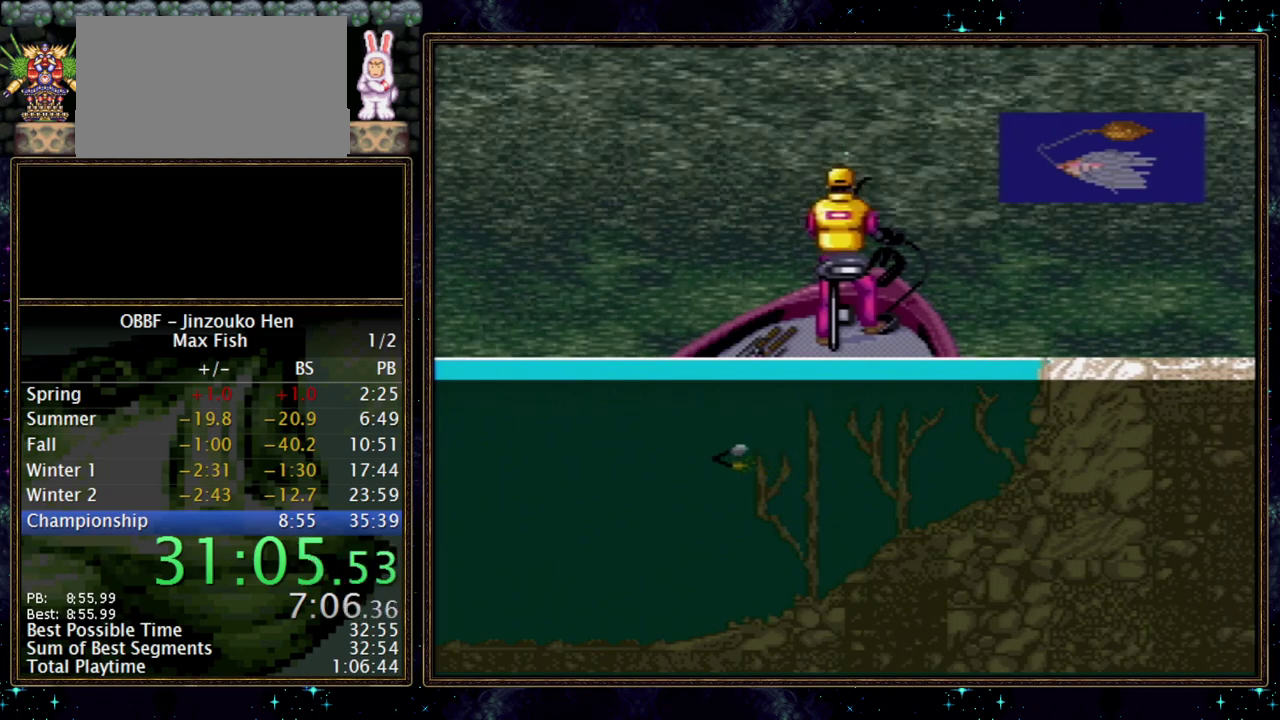
{"buttons": ["X", "DPAD_DOWN"], "events": []}
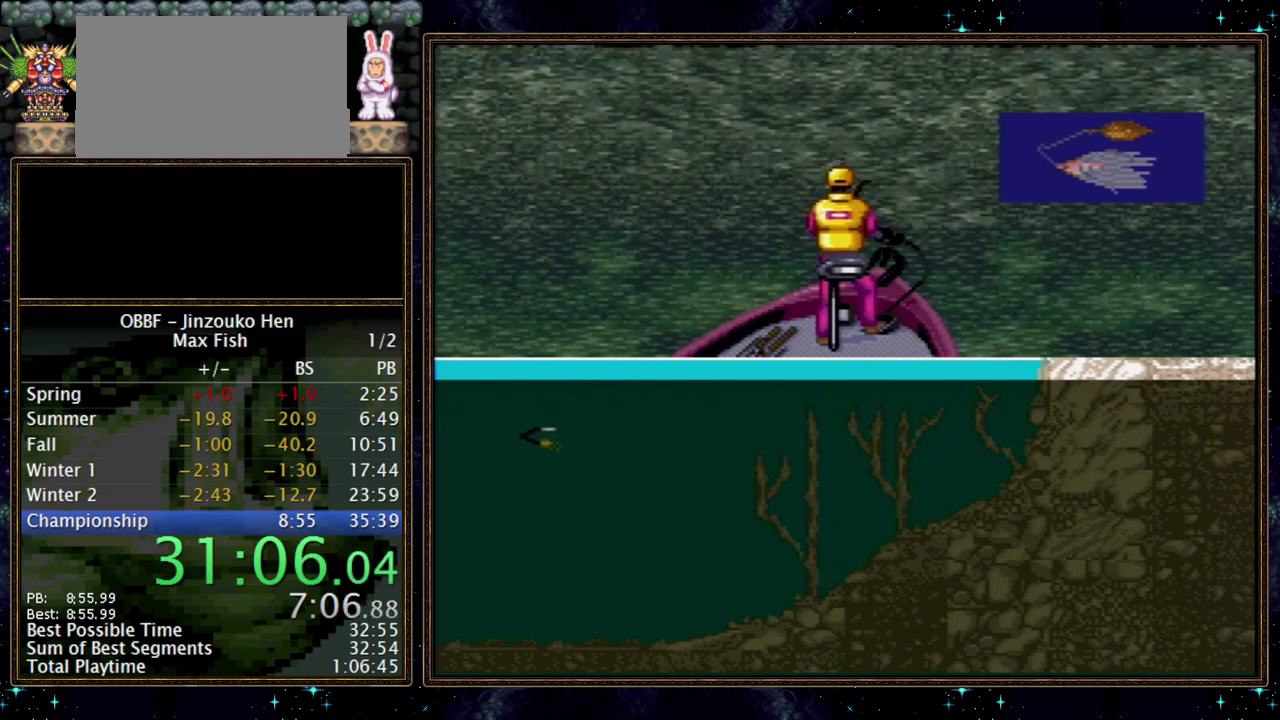
{"buttons": ["X", "DPAD_DOWN"], "events": []}
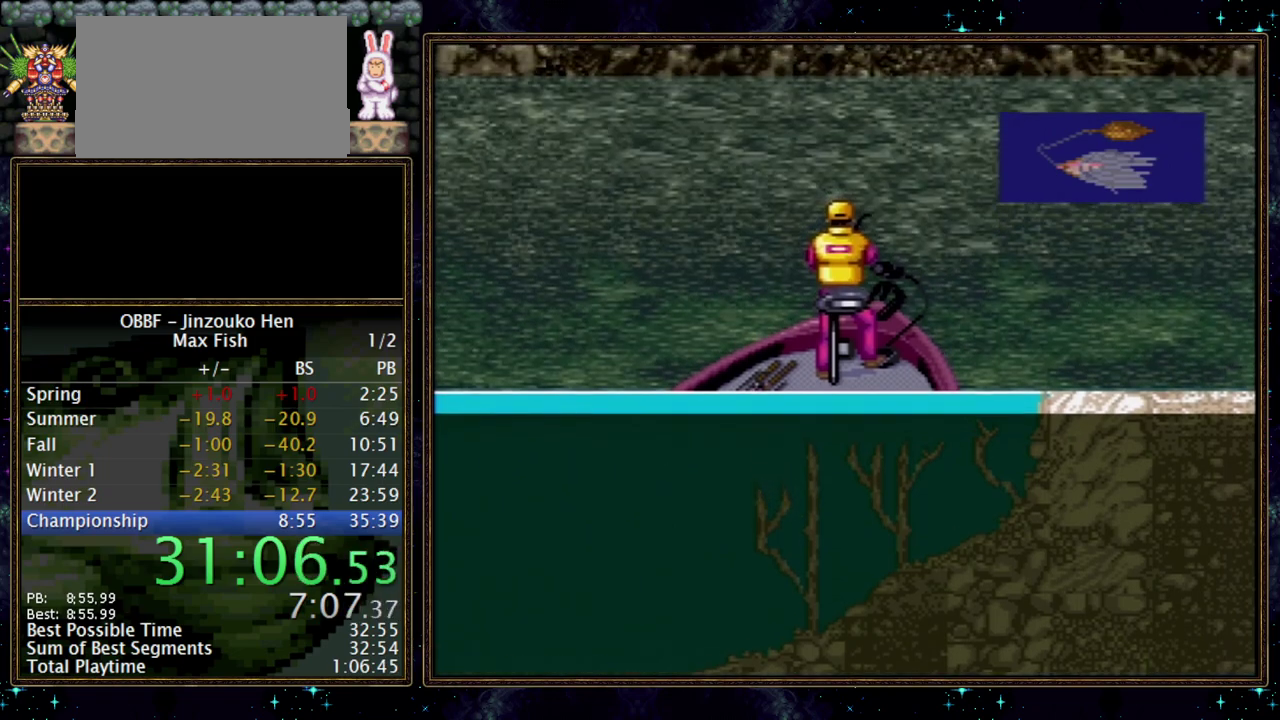
{"buttons": ["X", "DPAD_DOWN"], "events": []}
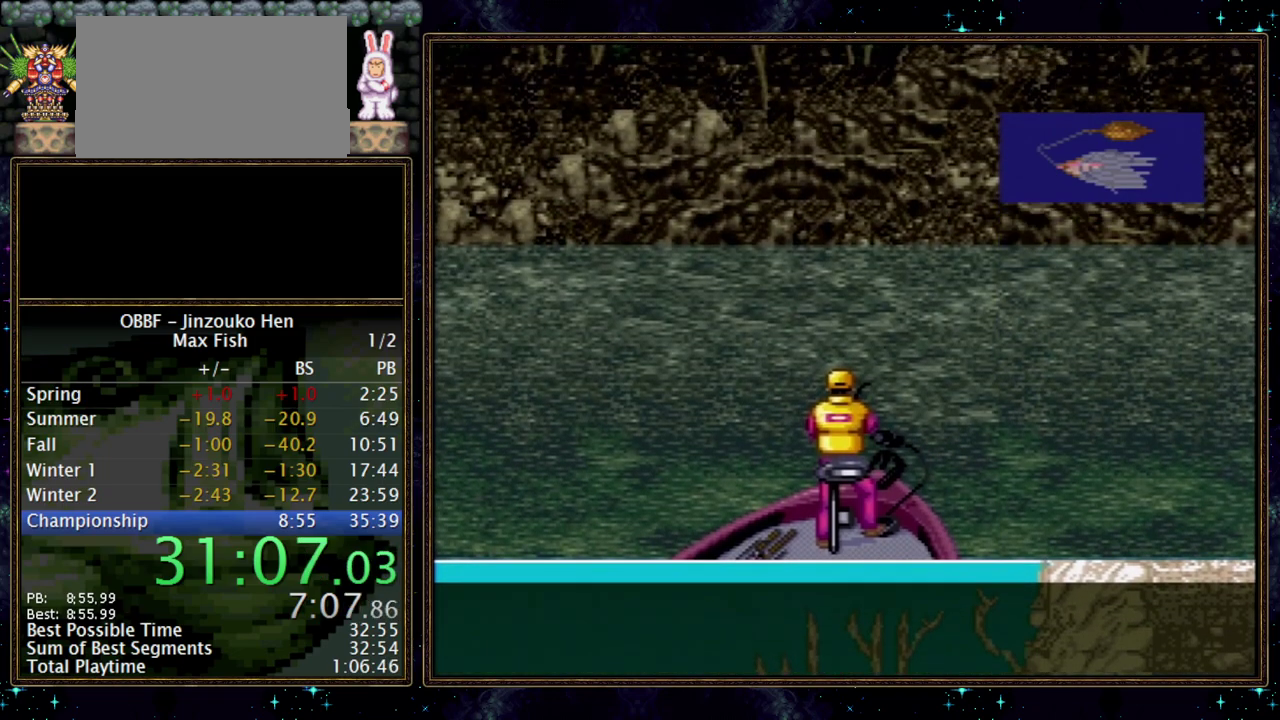
{"buttons": [], "events": [[300, "X", "up"], [317, "DPAD_DOWN", "up"]]}
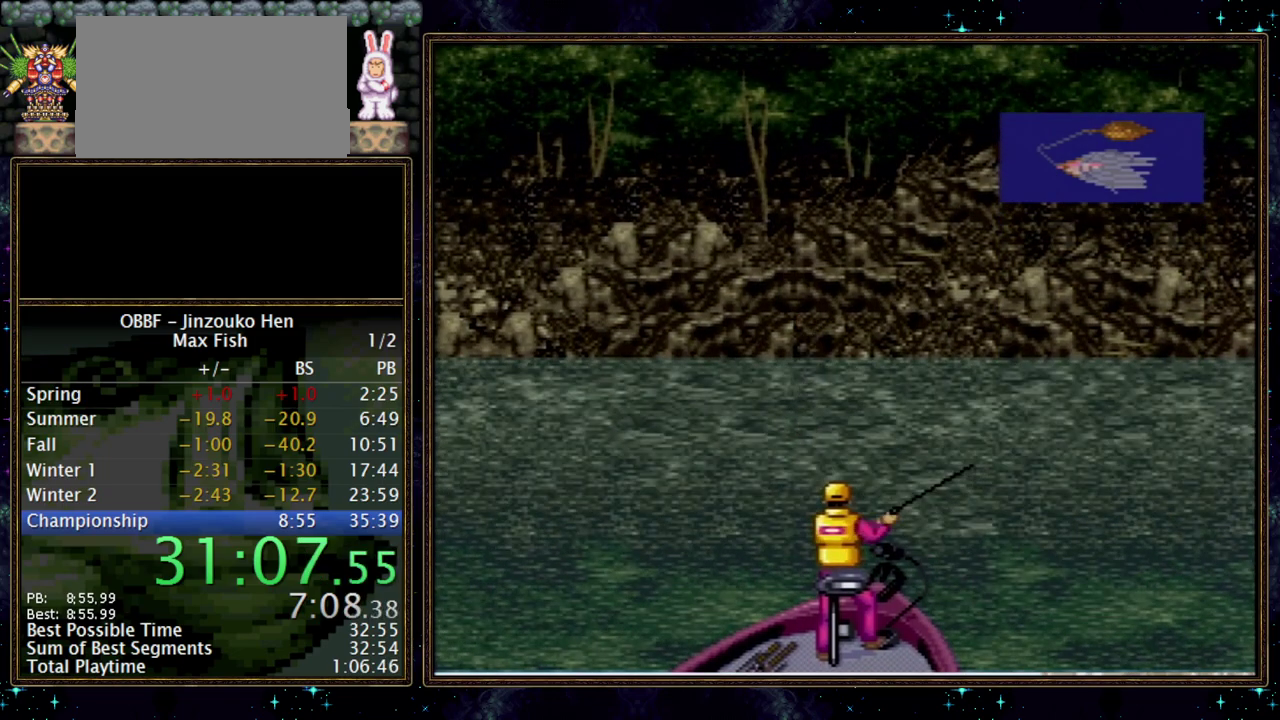
{"buttons": [], "events": []}
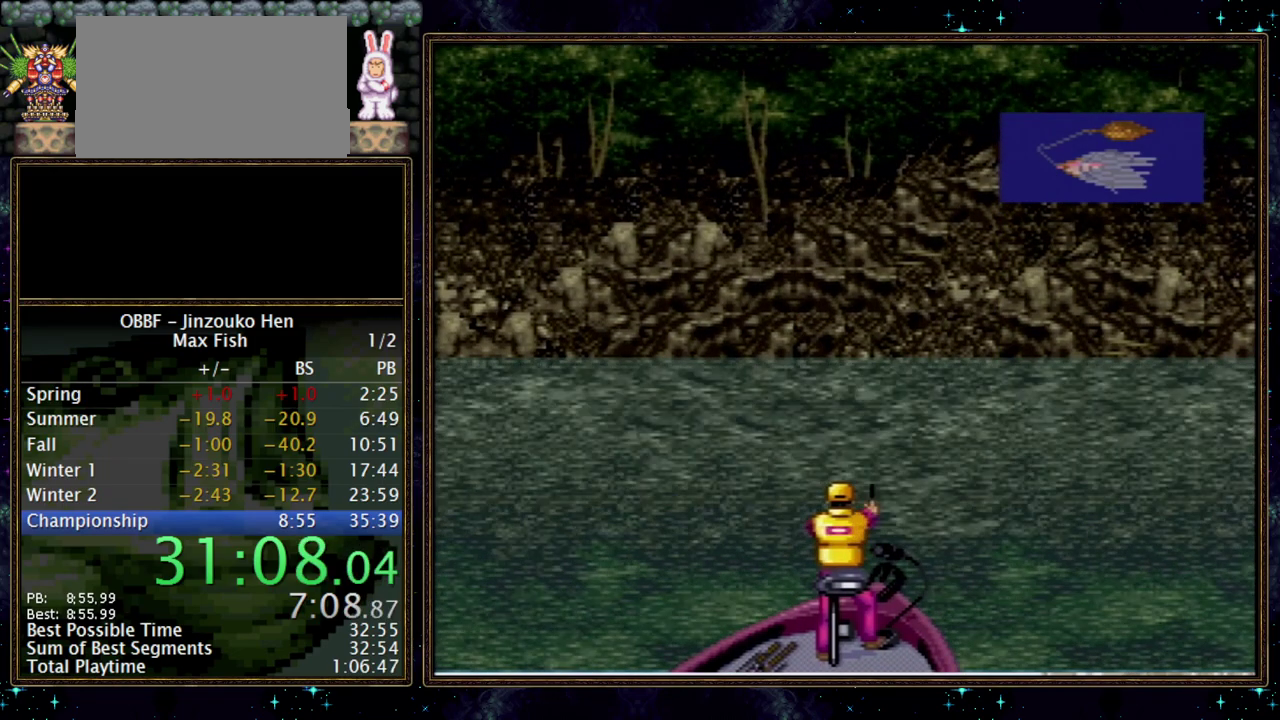
{"buttons": [], "events": []}
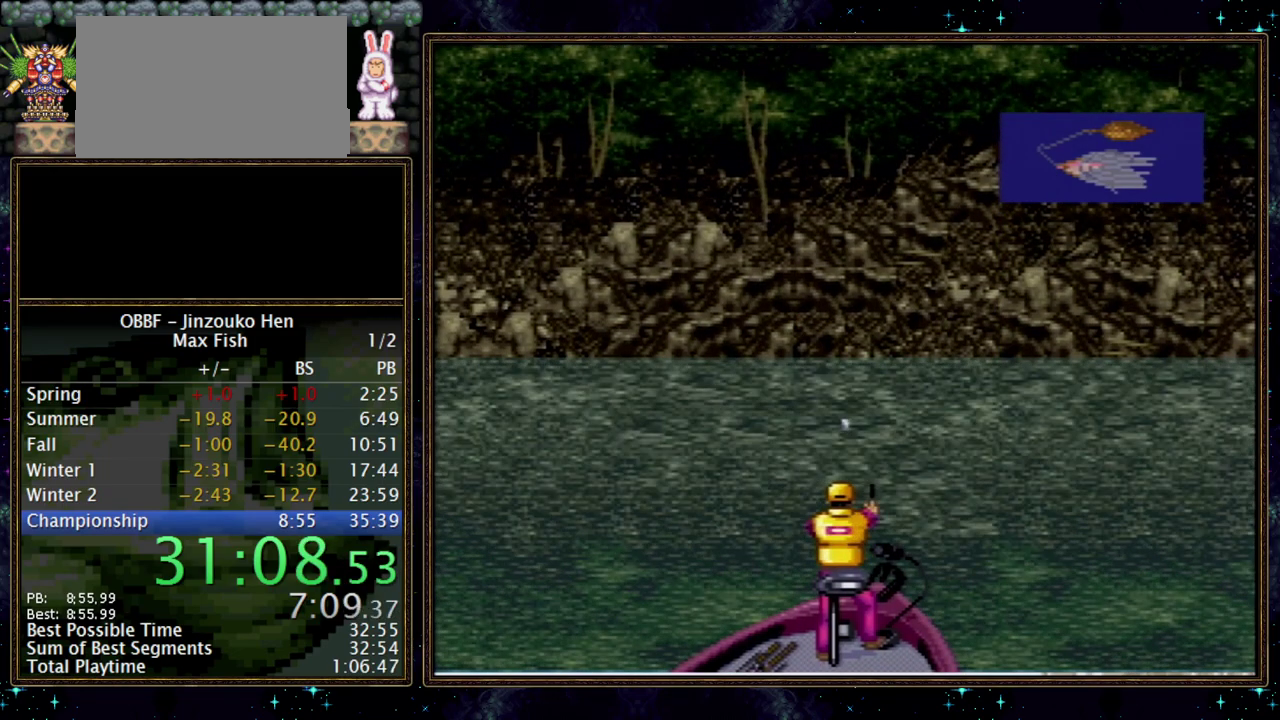
{"buttons": ["DPAD_DOWN"], "events": [[233, "DPAD_DOWN", "down"]]}
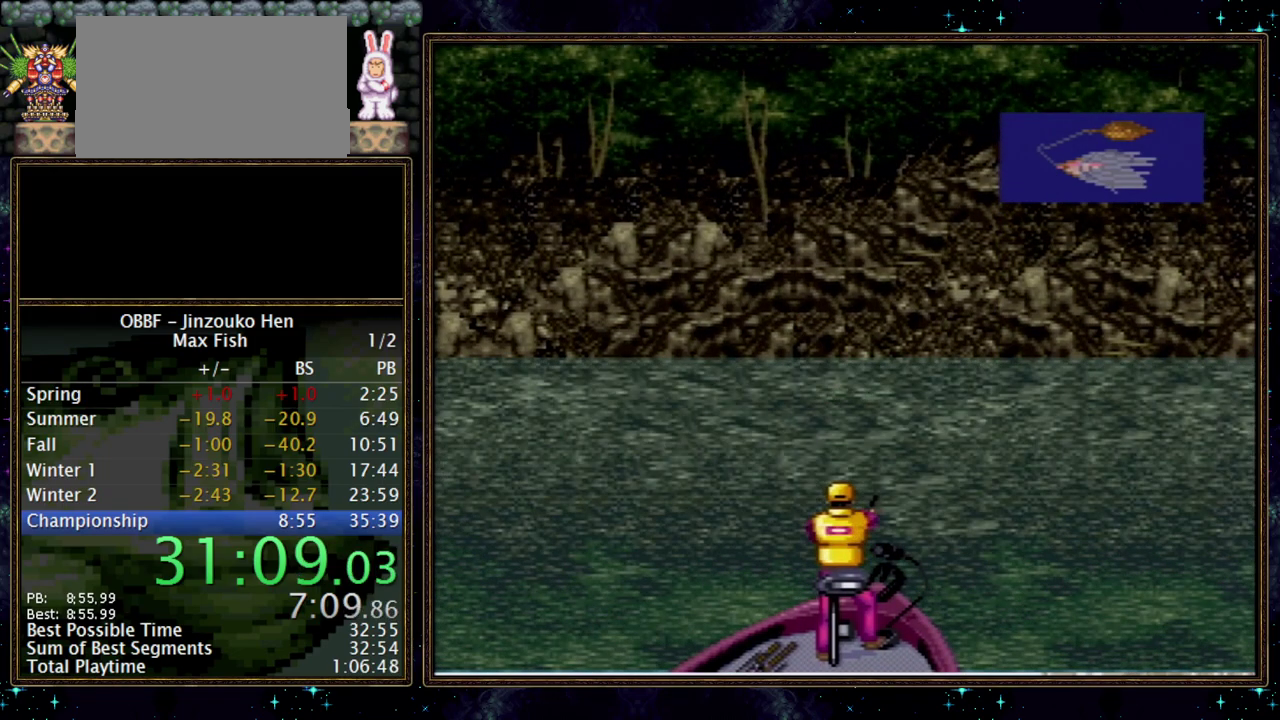
{"buttons": ["X", "DPAD_DOWN"], "events": [[150, "X", "down"]]}
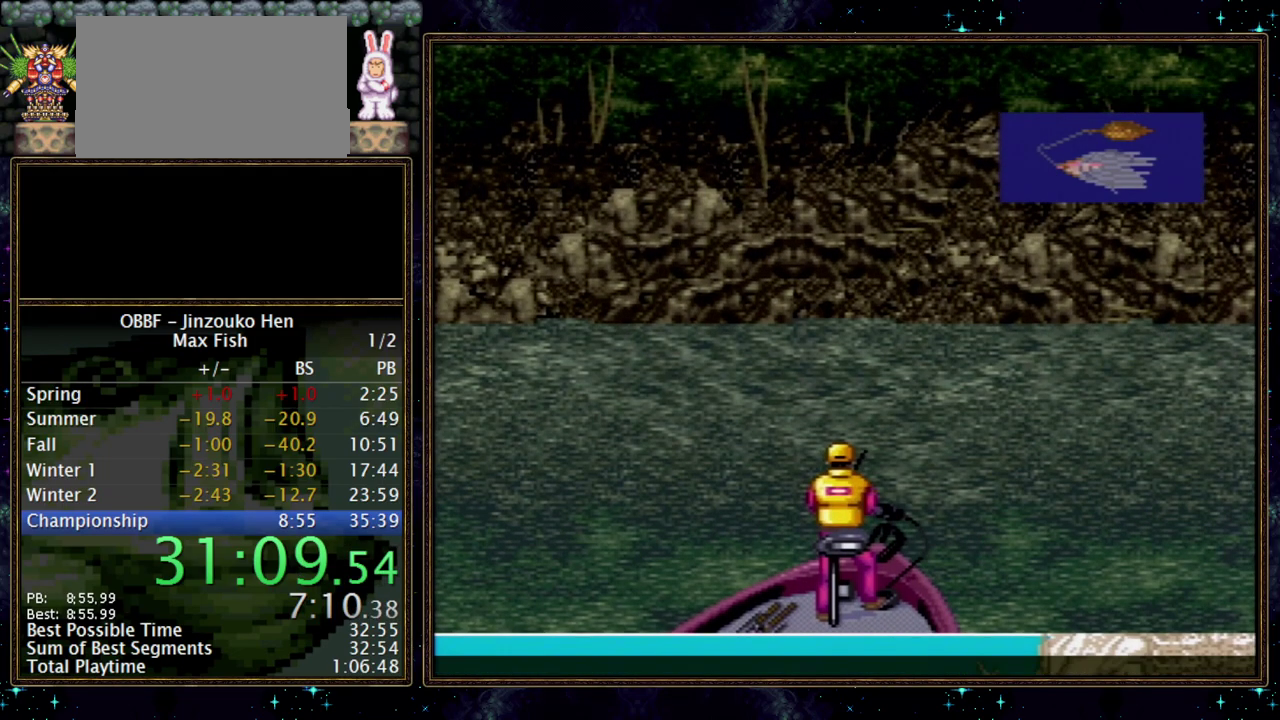
{"buttons": ["X"], "events": [[367, "DPAD_DOWN", "up"]]}
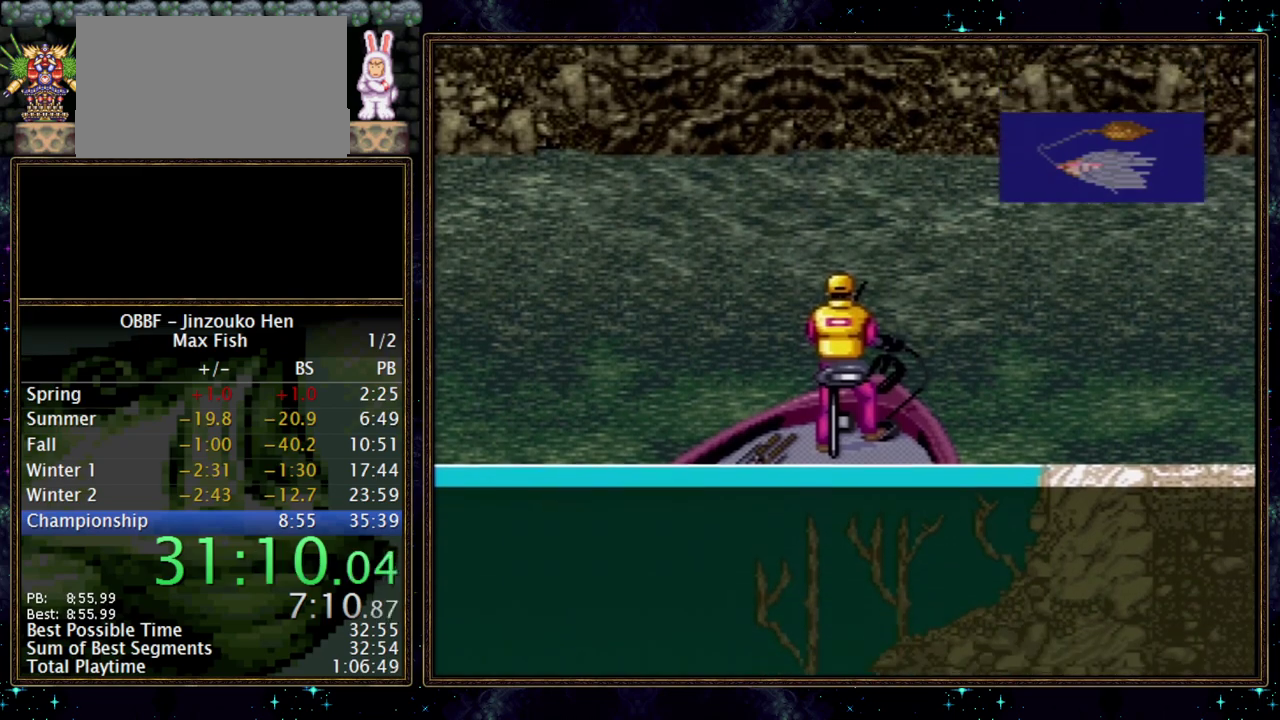
{"buttons": ["X"], "events": []}
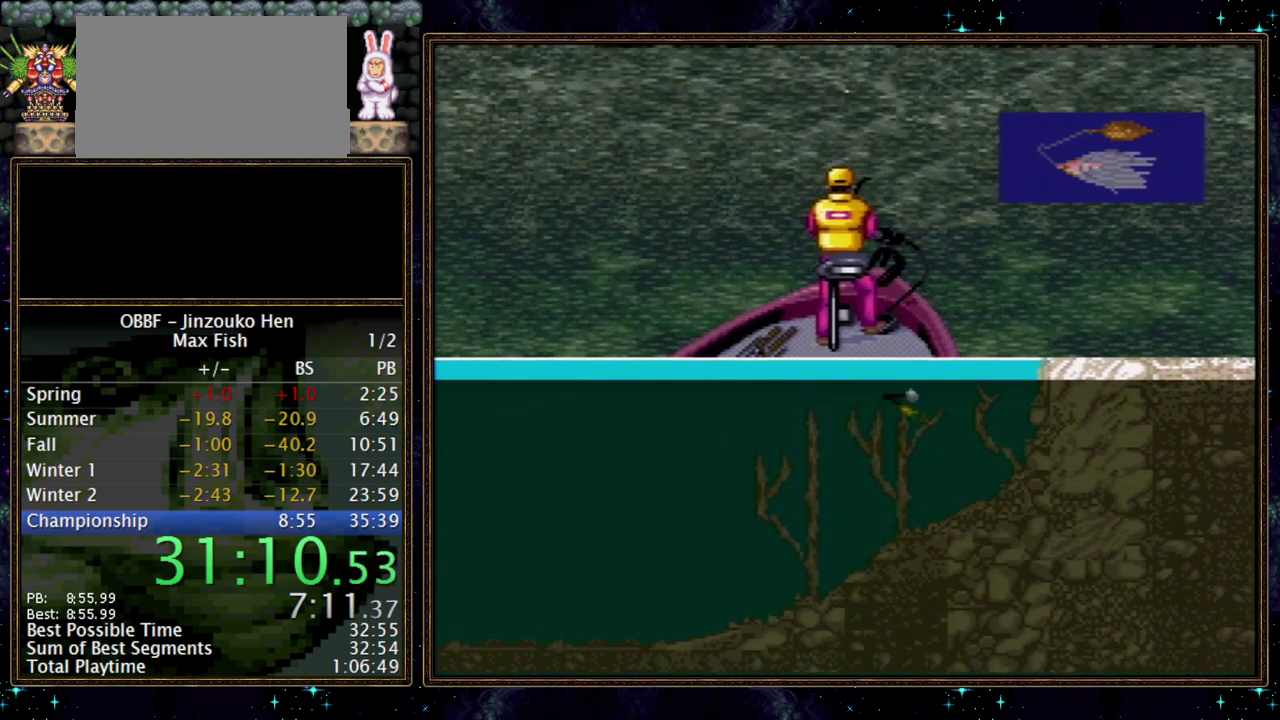
{"buttons": ["X"], "events": []}
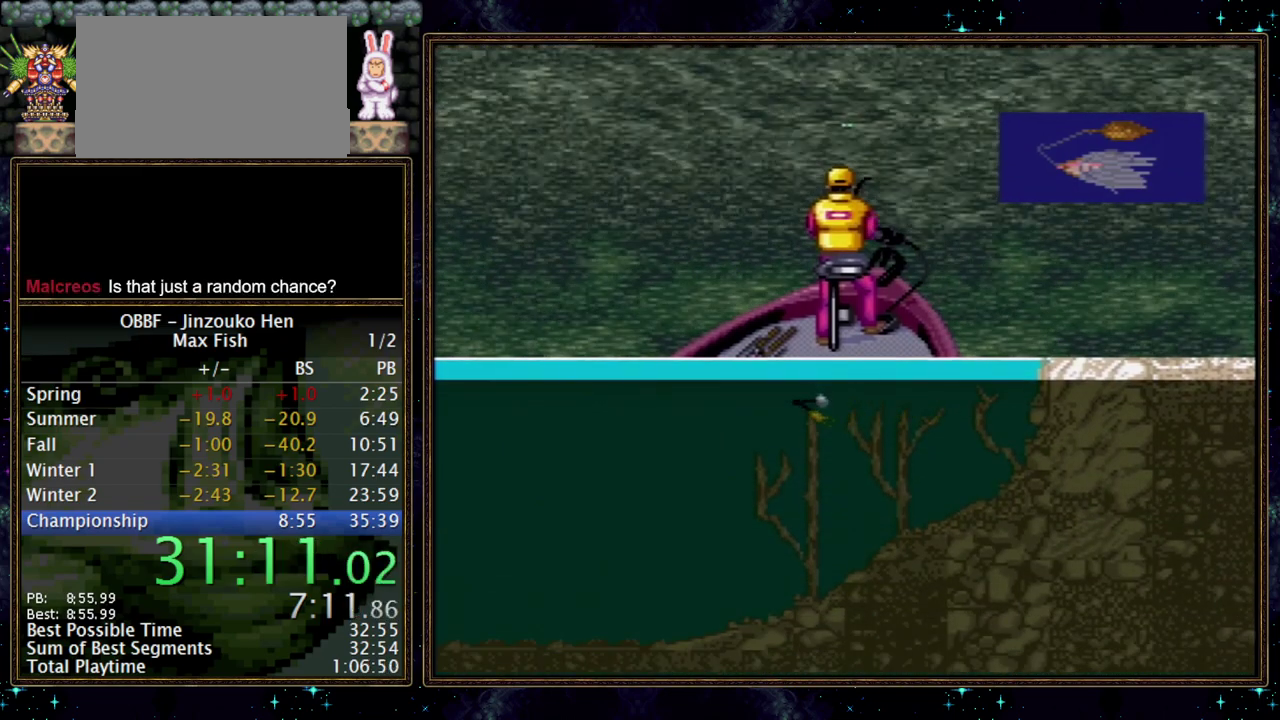
{"buttons": ["X"], "events": []}
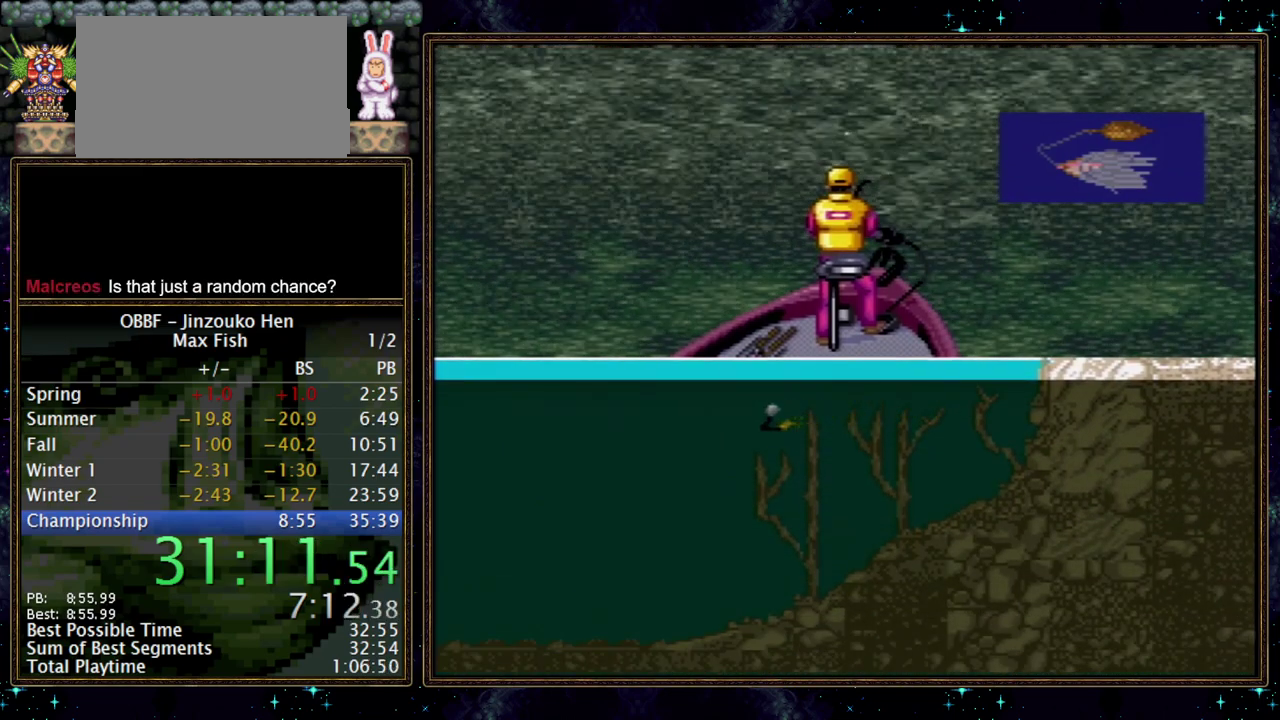
{"buttons": ["X"], "events": []}
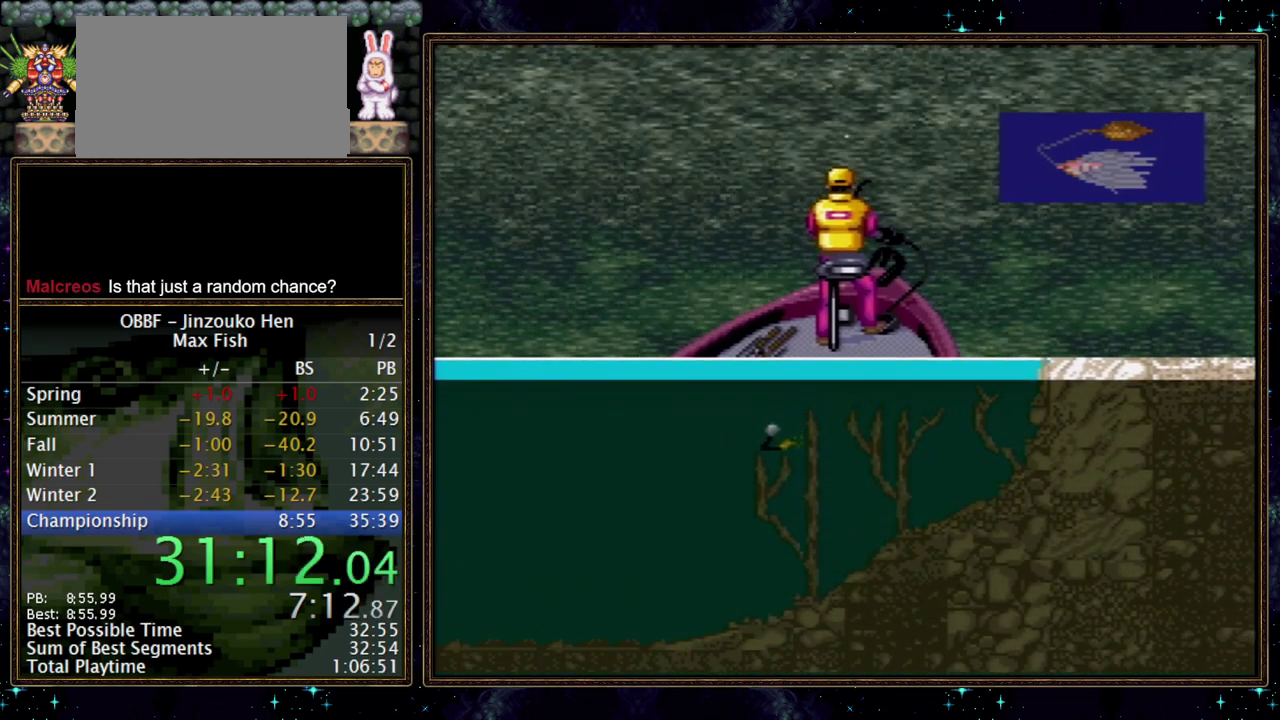
{"buttons": [], "events": [[300, "X", "up"]]}
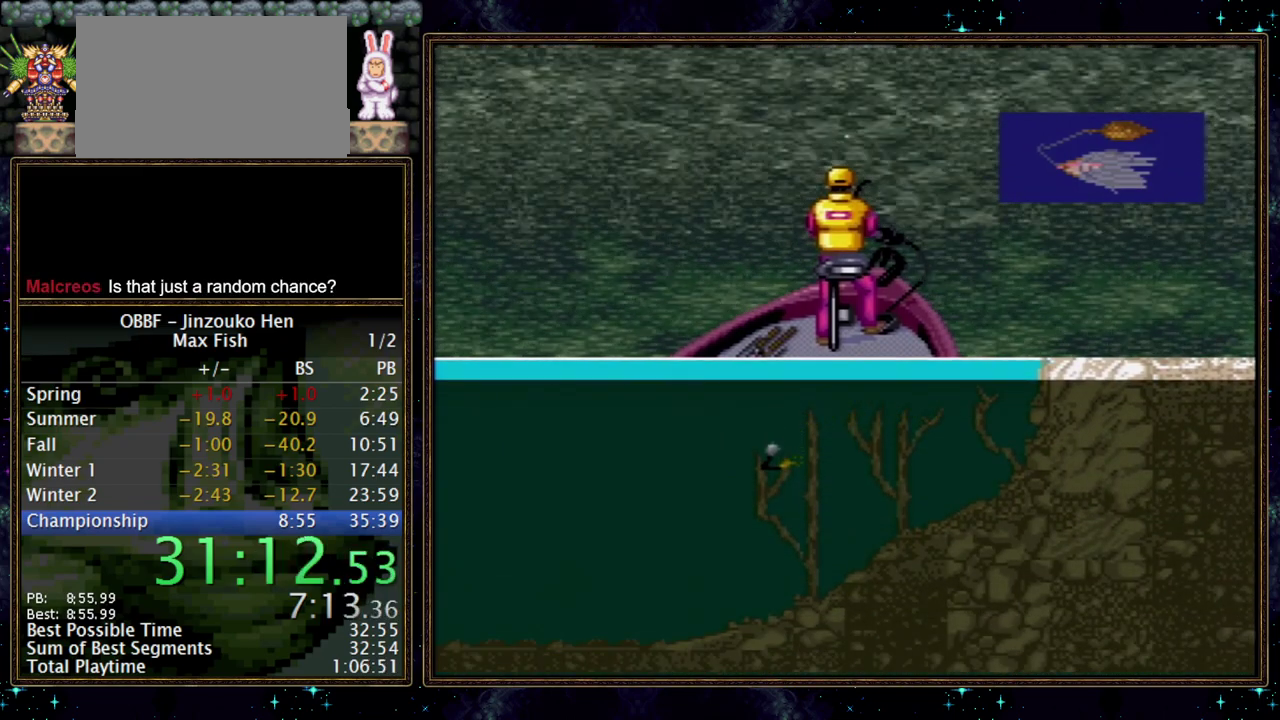
{"buttons": ["DPAD_DOWN"], "events": [[233, "DPAD_DOWN", "down"]]}
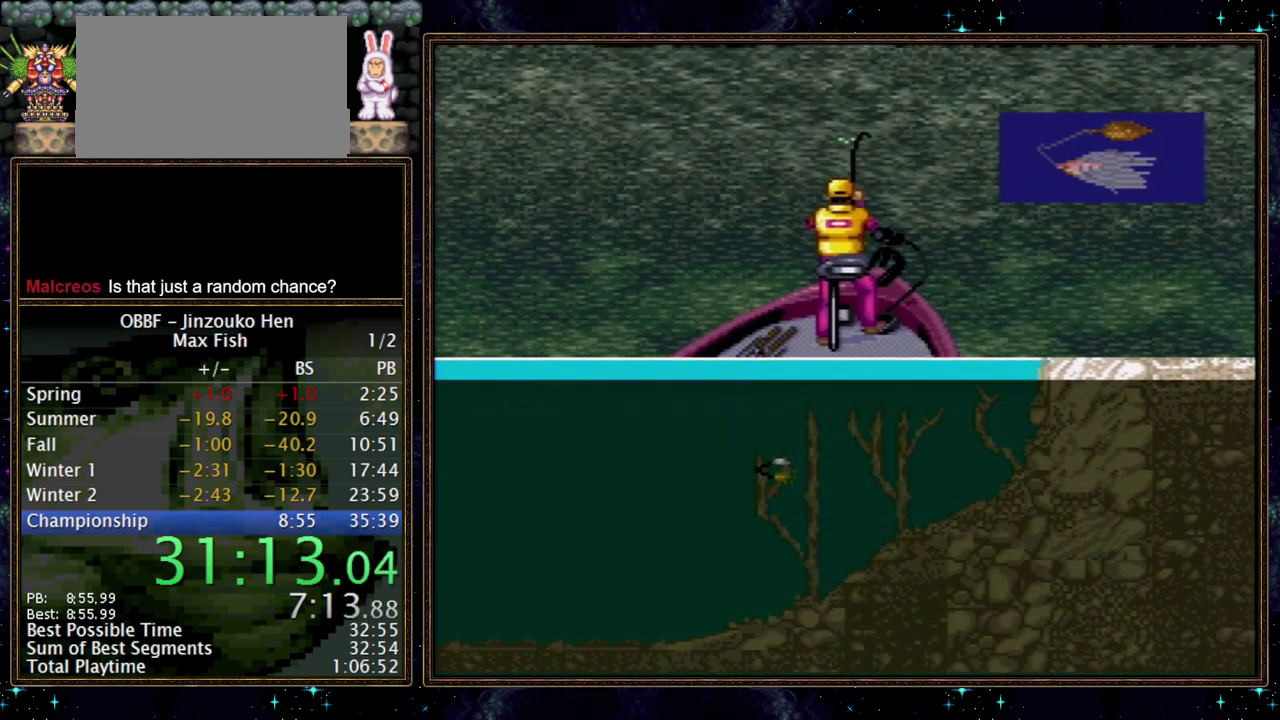
{"buttons": ["X", "DPAD_DOWN"], "events": [[100, "X", "down"]]}
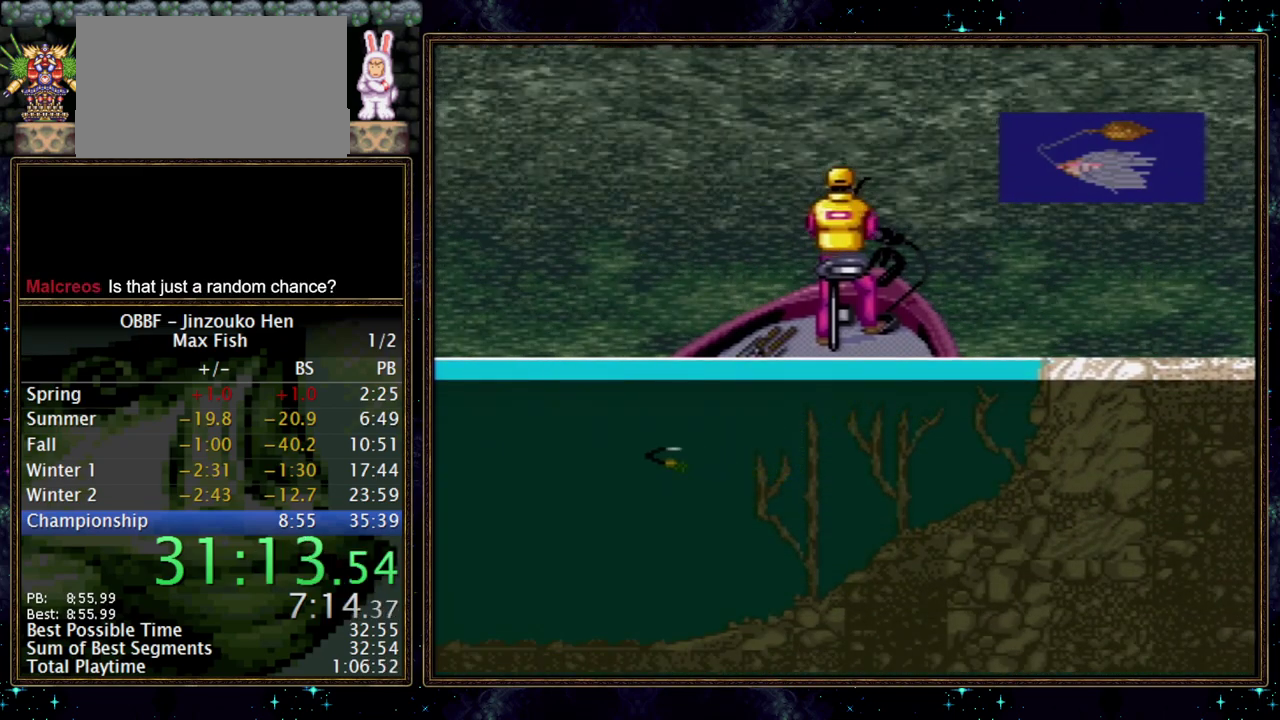
{"buttons": ["X", "DPAD_DOWN"], "events": []}
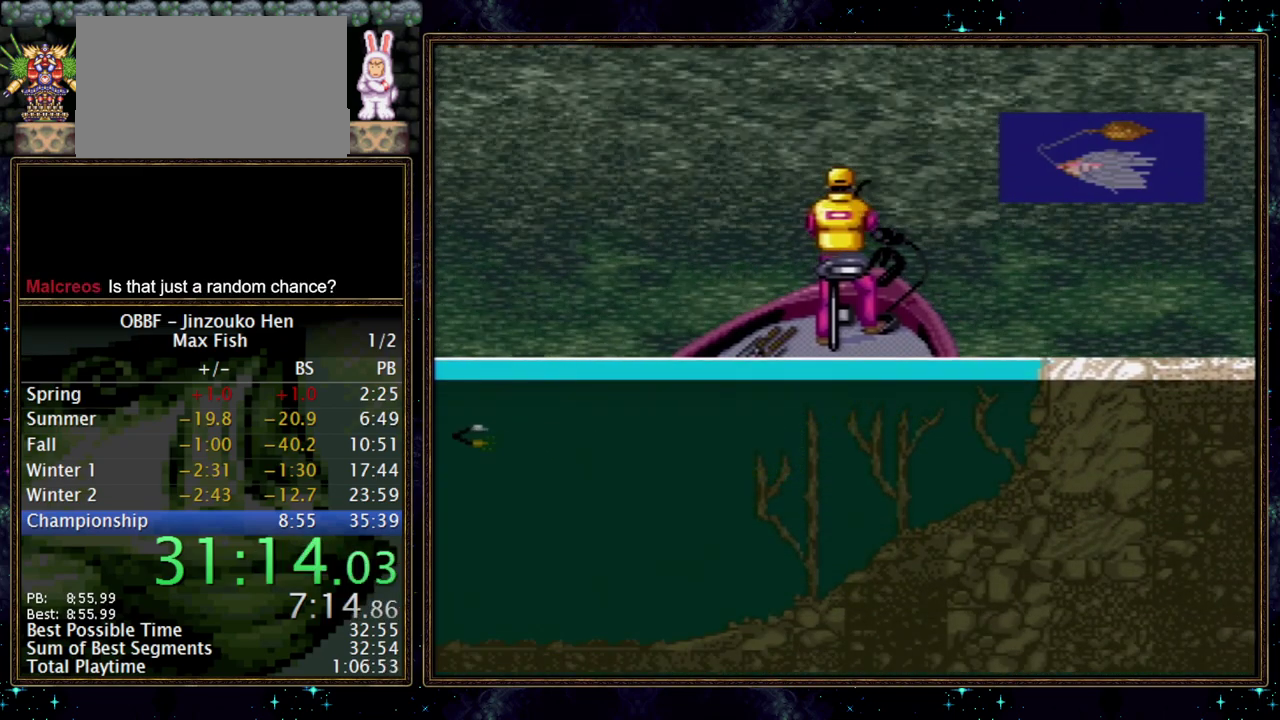
{"buttons": ["X", "DPAD_DOWN"], "events": []}
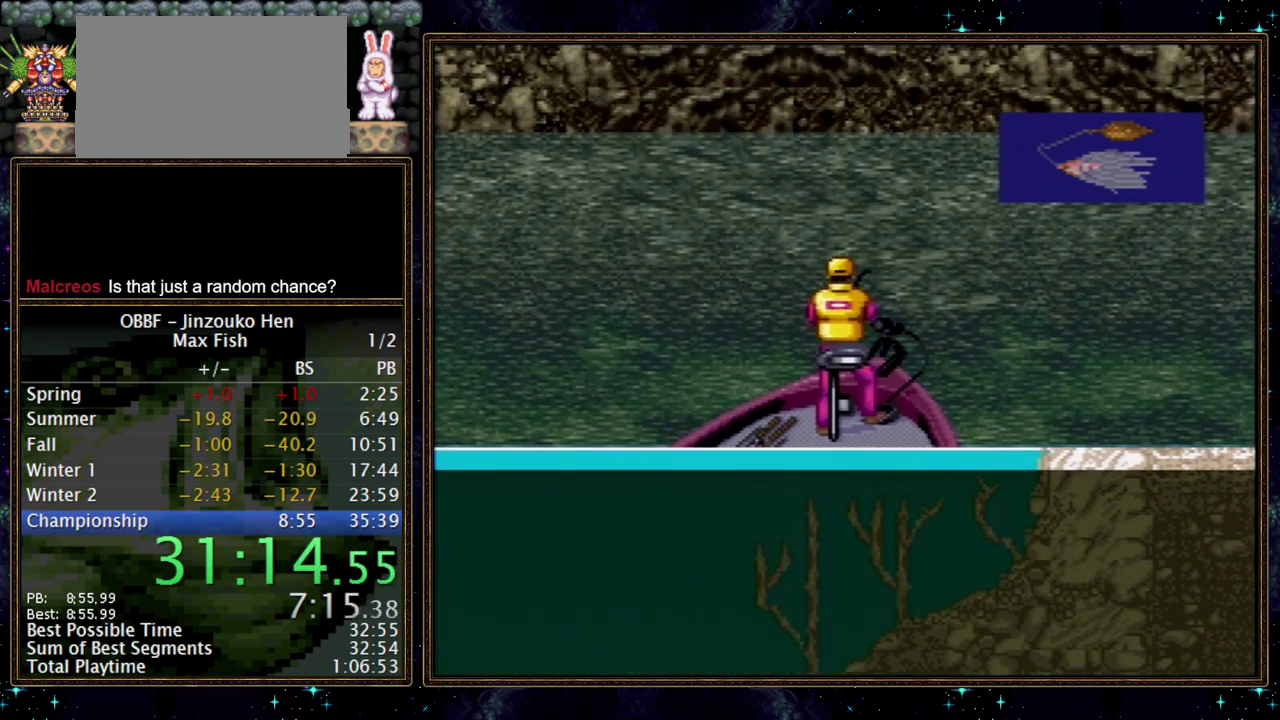
{"buttons": ["X", "DPAD_DOWN"], "events": []}
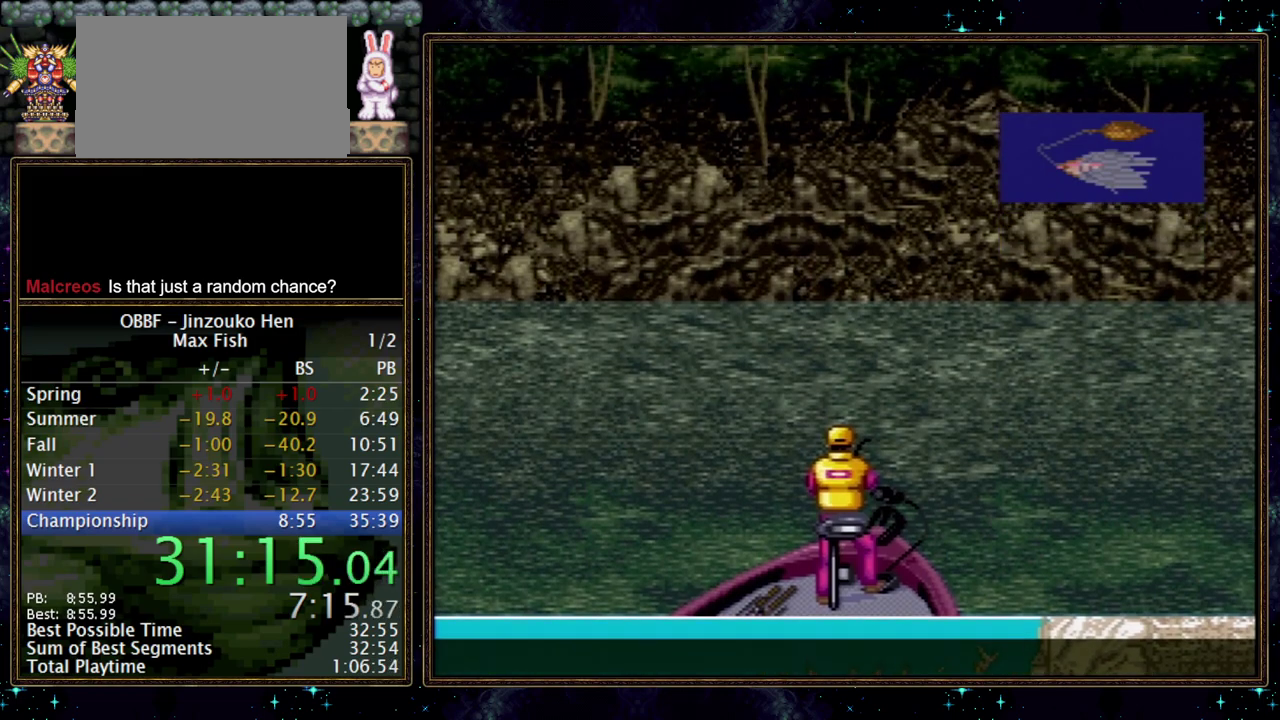
{"buttons": [], "events": [[200, "X", "up"], [250, "DPAD_DOWN", "up"]]}
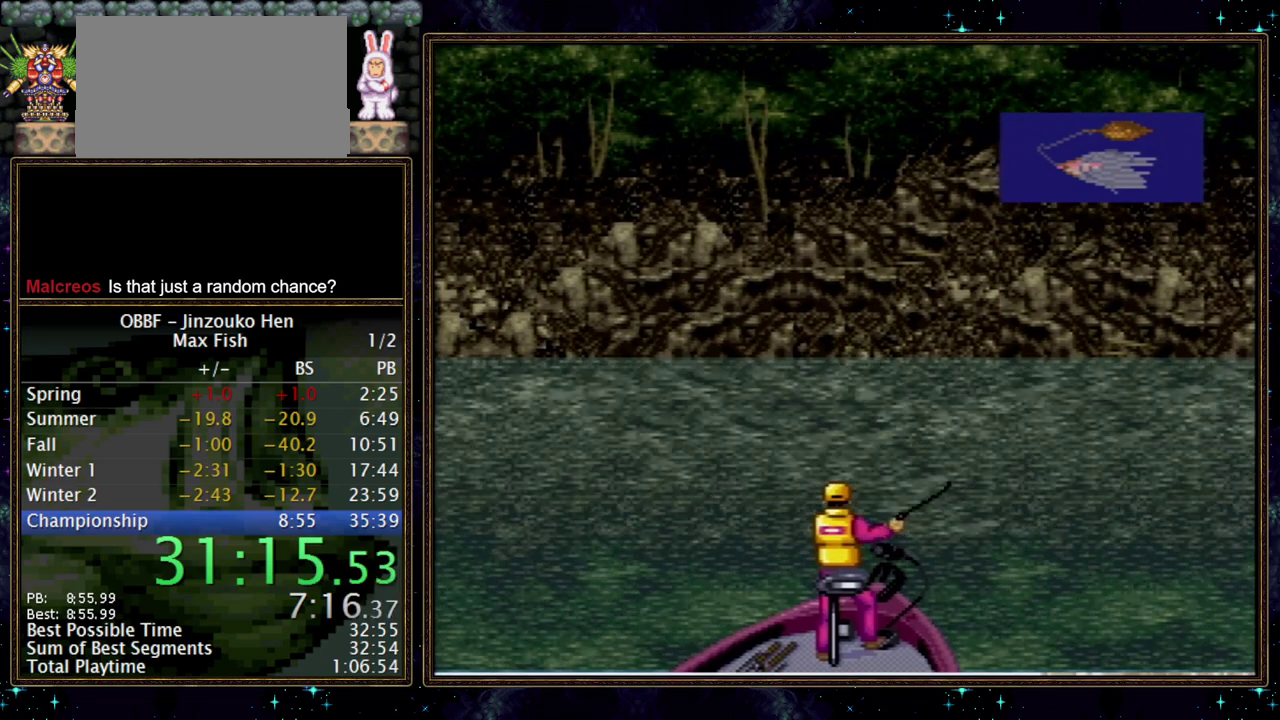
{"buttons": [], "events": []}
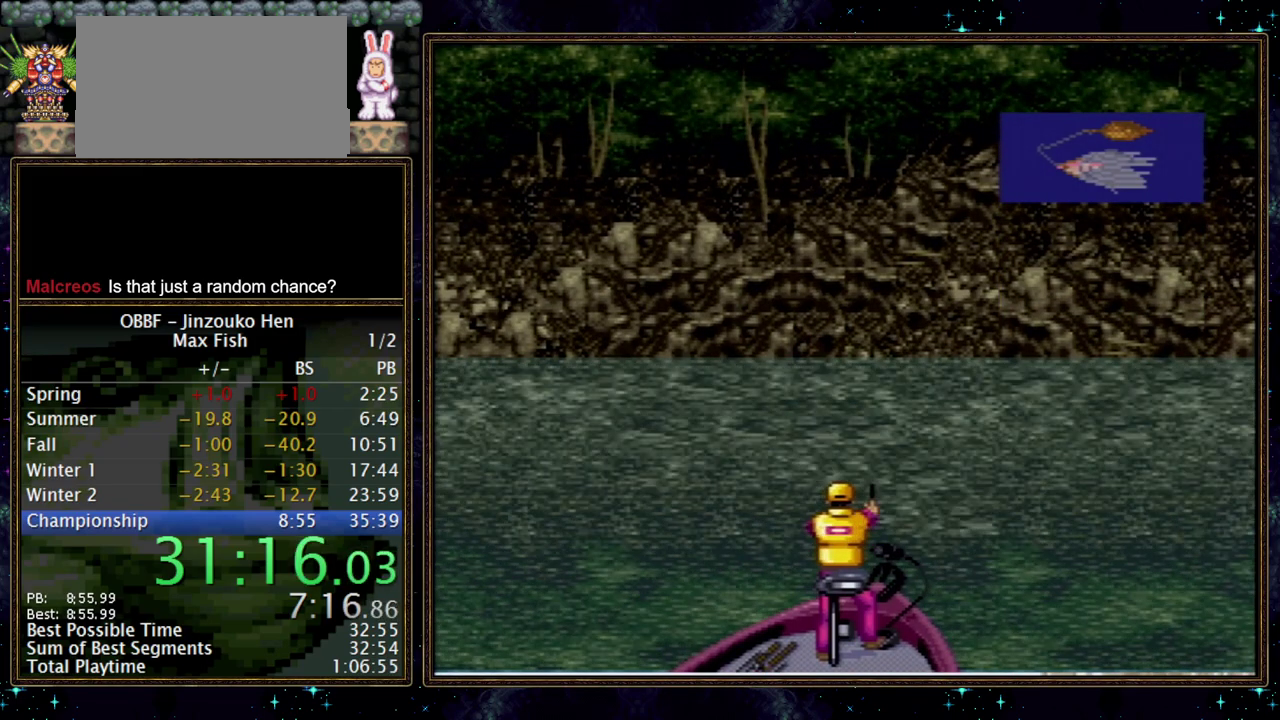
{"buttons": [], "events": []}
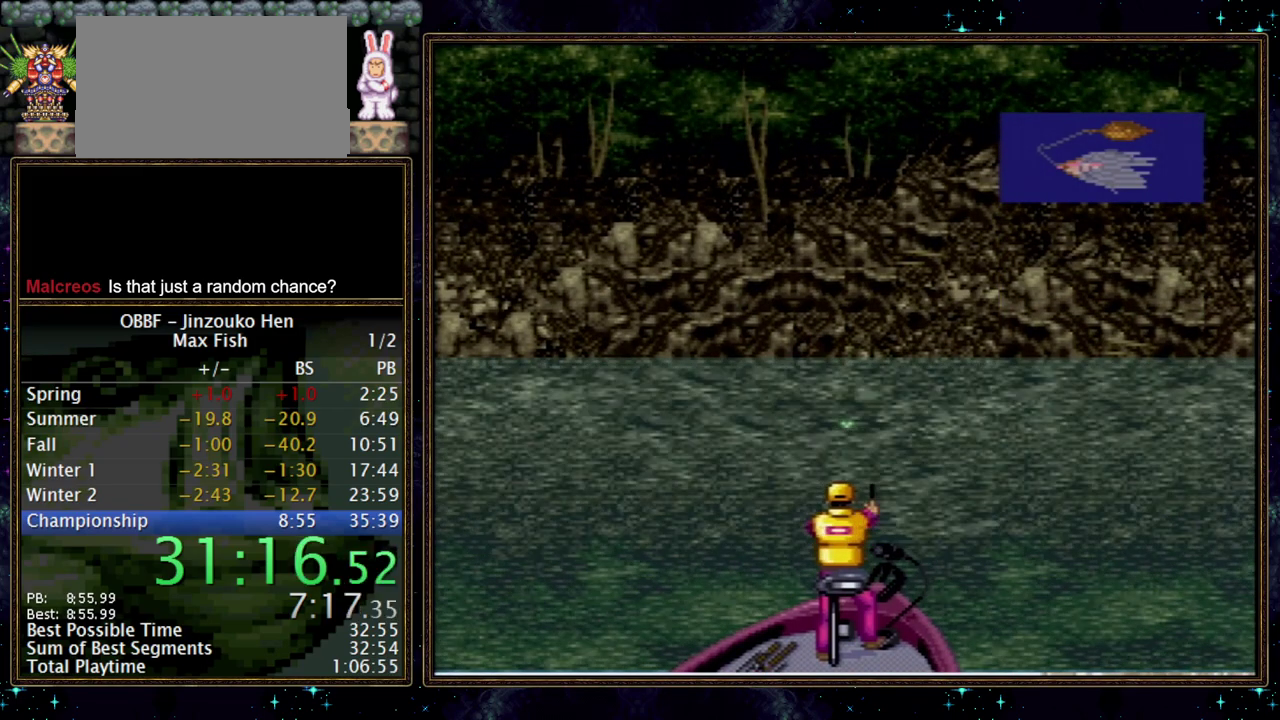
{"buttons": ["X"], "events": [[333, "X", "down"]]}
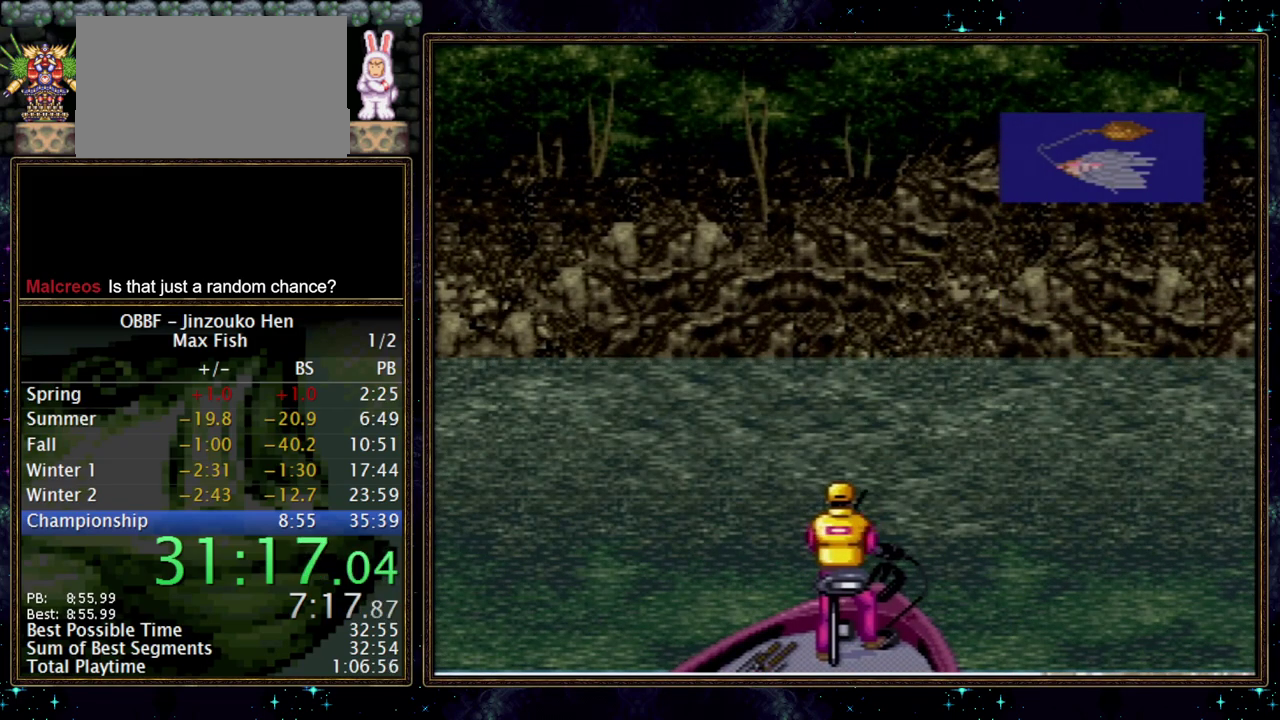
{"buttons": ["X"], "events": []}